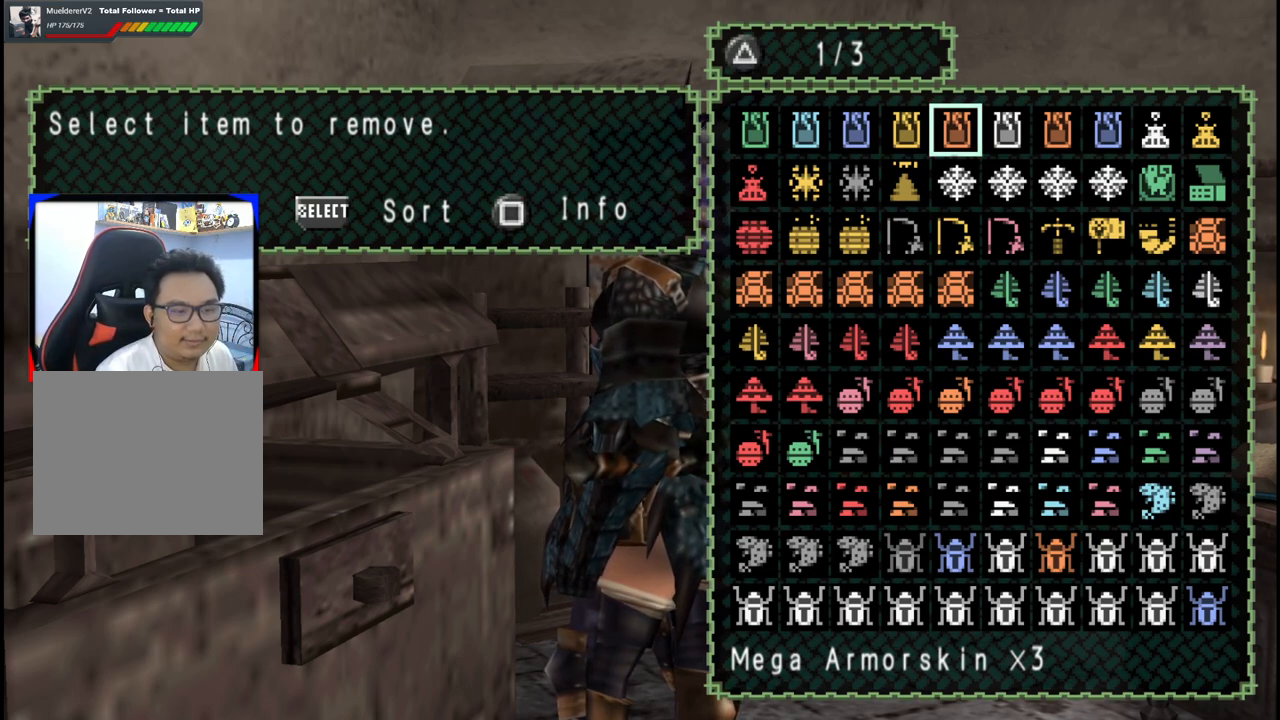
Gameplay with a controller (Xbox layout); each line is a JSON object with the inputs held at the frame after it. "events" lists button and stick changes between this image and that frame as [ms after this image, input, new state], when the widget could be followed in between. Not read: L2 L3 R2 R3.
{"buttons": ["DPAD_UP"], "left_stick": "center", "right_stick": "center", "events": [[133, "DPAD_UP", "down"], [383, "DPAD_UP", "up"], [433, "DPAD_UP", "down"]]}
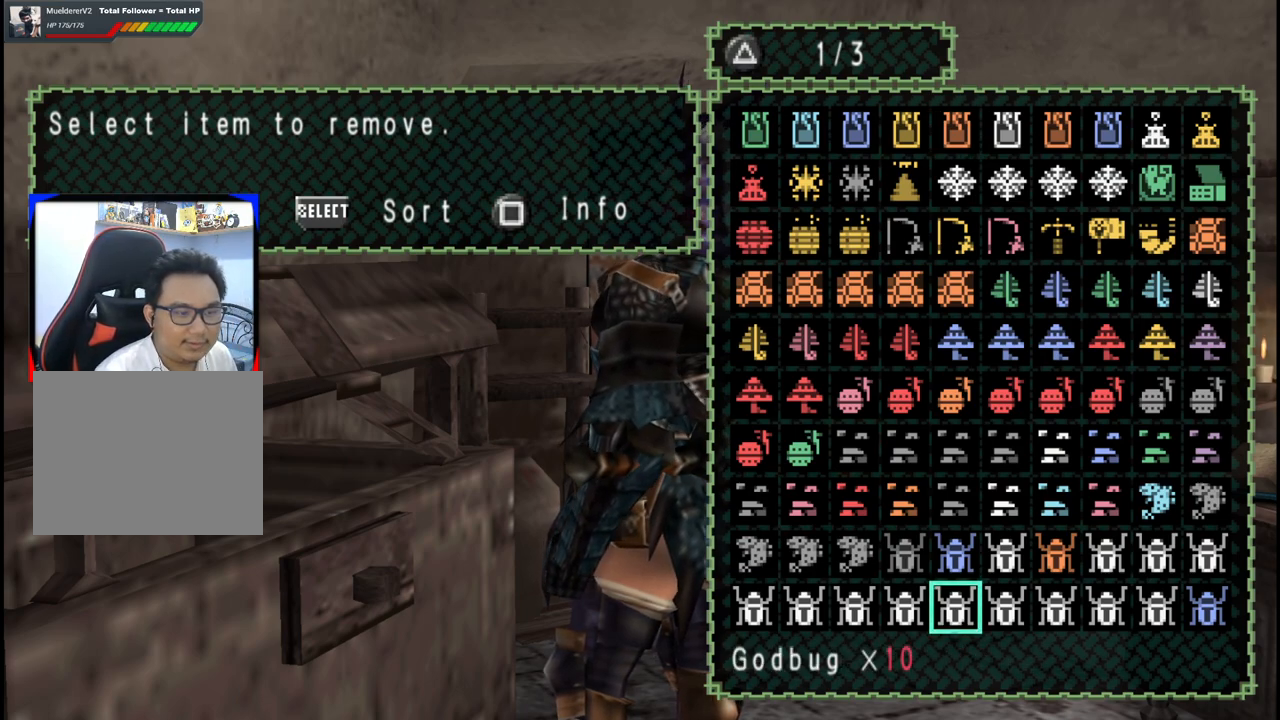
{"buttons": [], "left_stick": "center", "right_stick": "center", "events": [[67, "DPAD_UP", "up"], [133, "DPAD_UP", "down"], [233, "DPAD_UP", "up"], [317, "DPAD_UP", "down"], [433, "DPAD_UP", "up"]]}
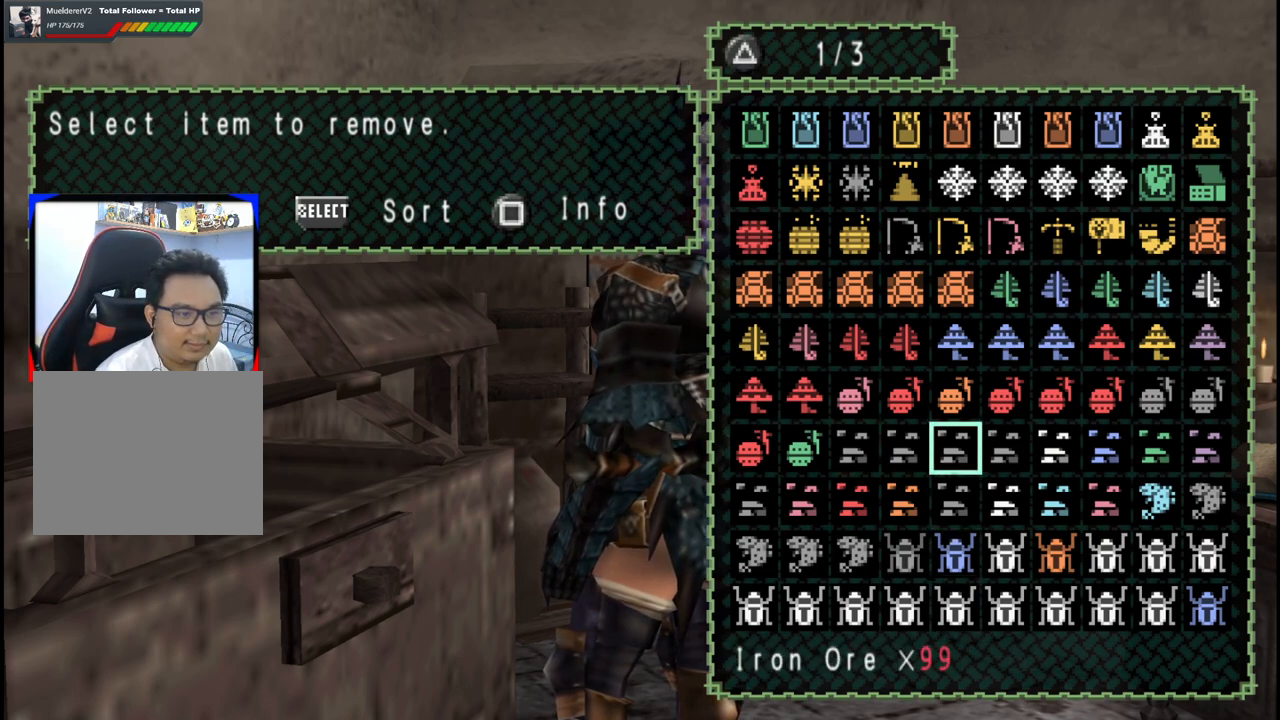
{"buttons": [], "left_stick": "center", "right_stick": "center", "events": [[17, "DPAD_UP", "down"], [100, "DPAD_UP", "up"], [367, "DPAD_RIGHT", "down"], [467, "DPAD_RIGHT", "up"]]}
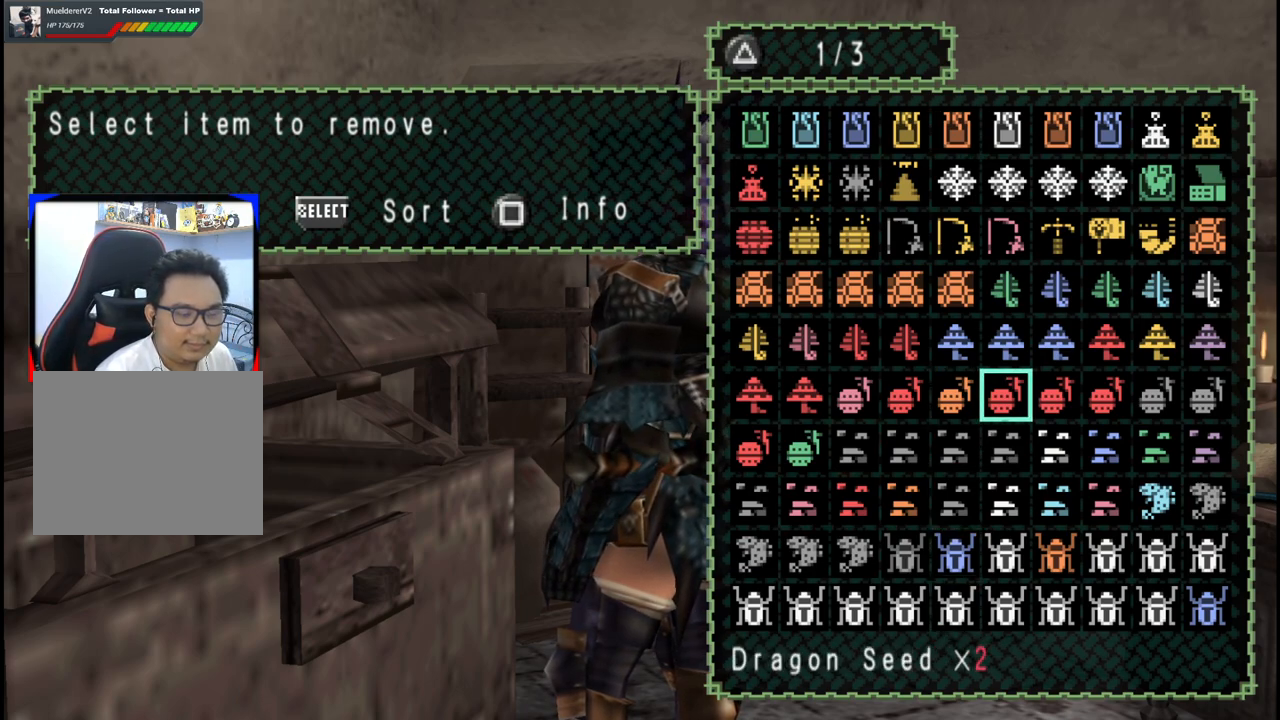
{"buttons": [], "left_stick": "center", "right_stick": "center", "events": [[133, "DPAD_RIGHT", "down"], [200, "DPAD_RIGHT", "up"], [317, "DPAD_RIGHT", "down"], [417, "DPAD_RIGHT", "up"]]}
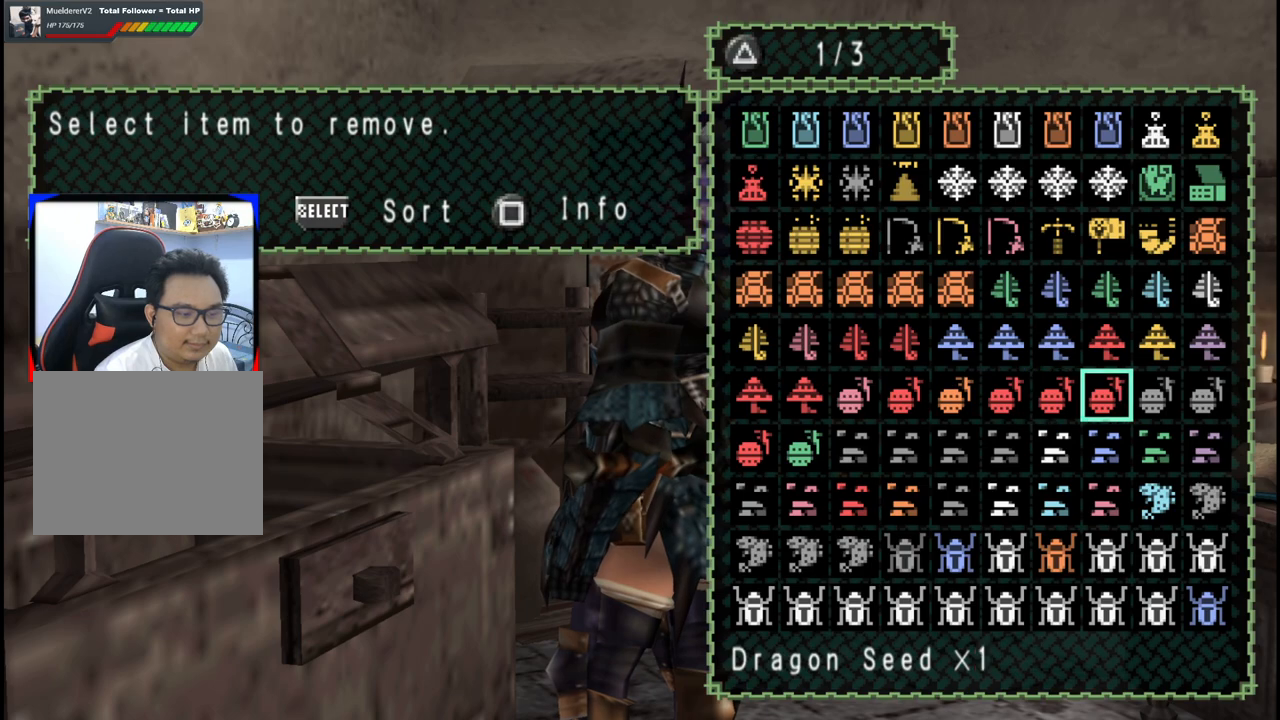
{"buttons": [], "left_stick": "center", "right_stick": "center", "events": [[17, "B", "down"], [150, "B", "up"], [367, "DPAD_UP", "down"], [500, "DPAD_UP", "up"]]}
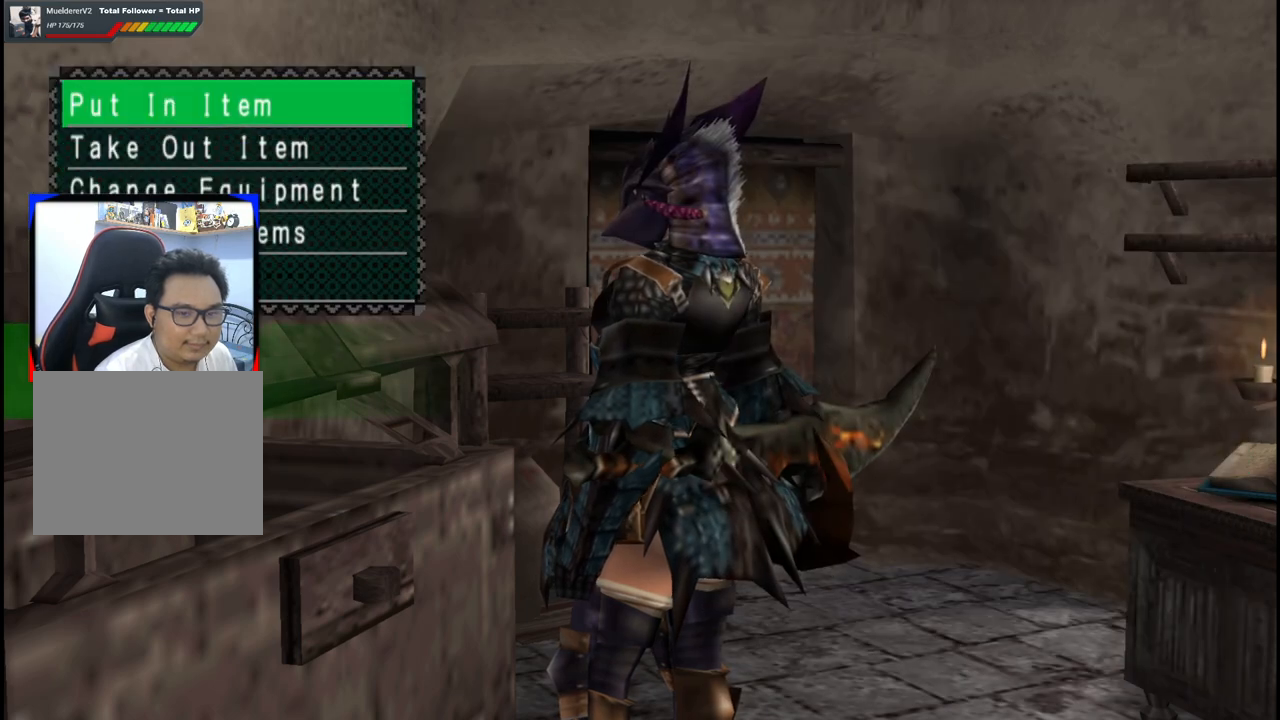
{"buttons": [], "left_stick": "center", "right_stick": "center", "events": [[350, "DPAD_DOWN", "down"], [467, "DPAD_DOWN", "up"]]}
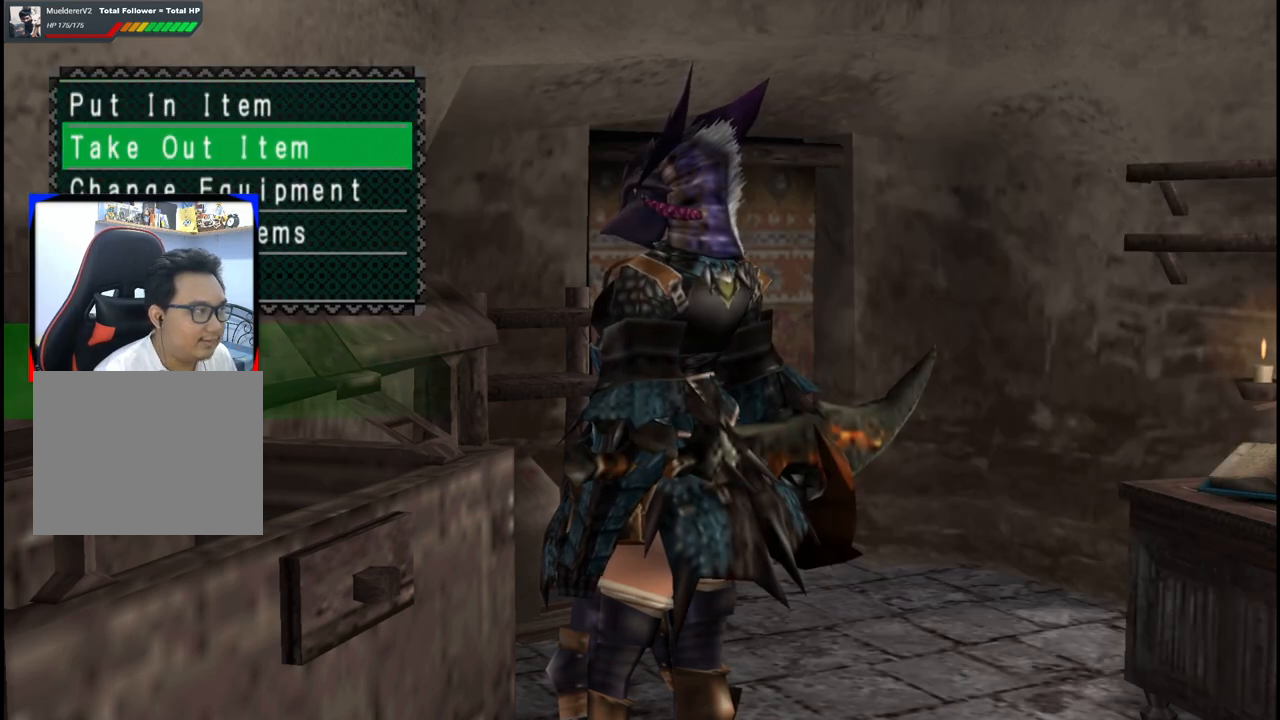
{"buttons": [], "left_stick": "center", "right_stick": "center", "events": [[333, "A", "down"], [450, "A", "up"]]}
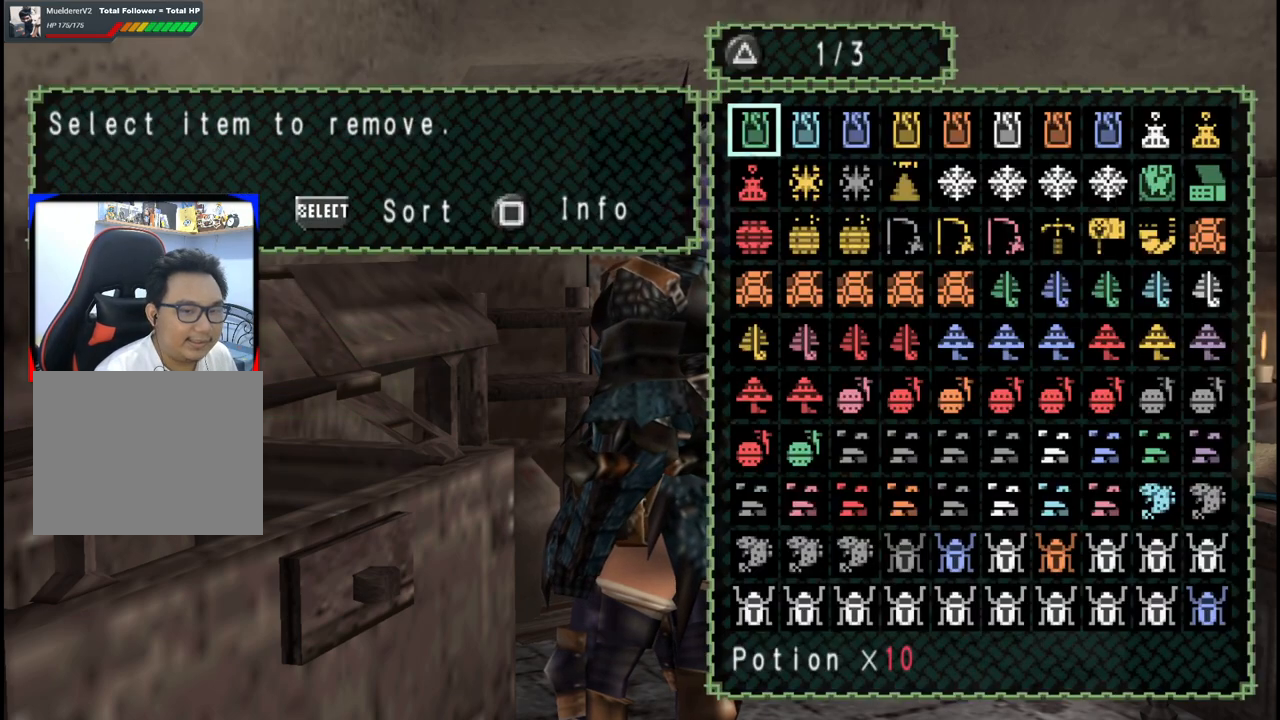
{"buttons": [], "left_stick": "center", "right_stick": "center", "events": [[317, "SELECT", "down"], [483, "SELECT", "up"]]}
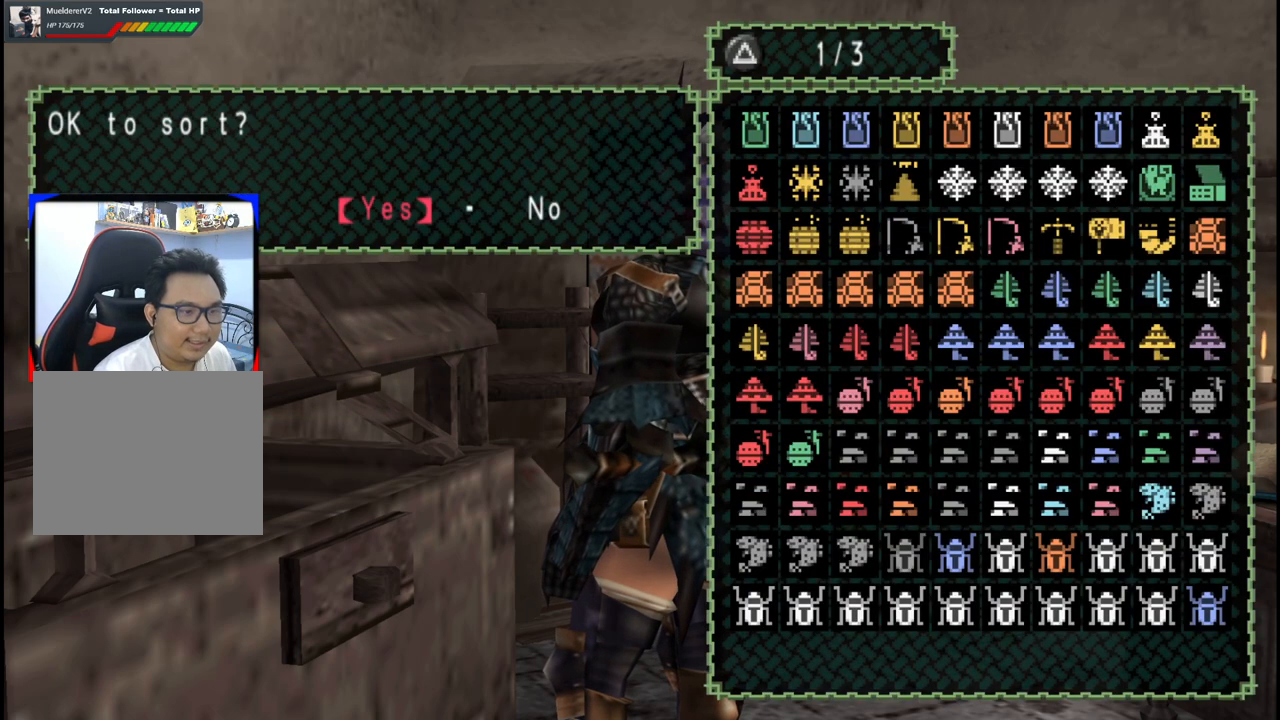
{"buttons": ["B"], "left_stick": "center", "right_stick": "center", "events": [[150, "A", "down"], [217, "A", "up"], [483, "B", "down"]]}
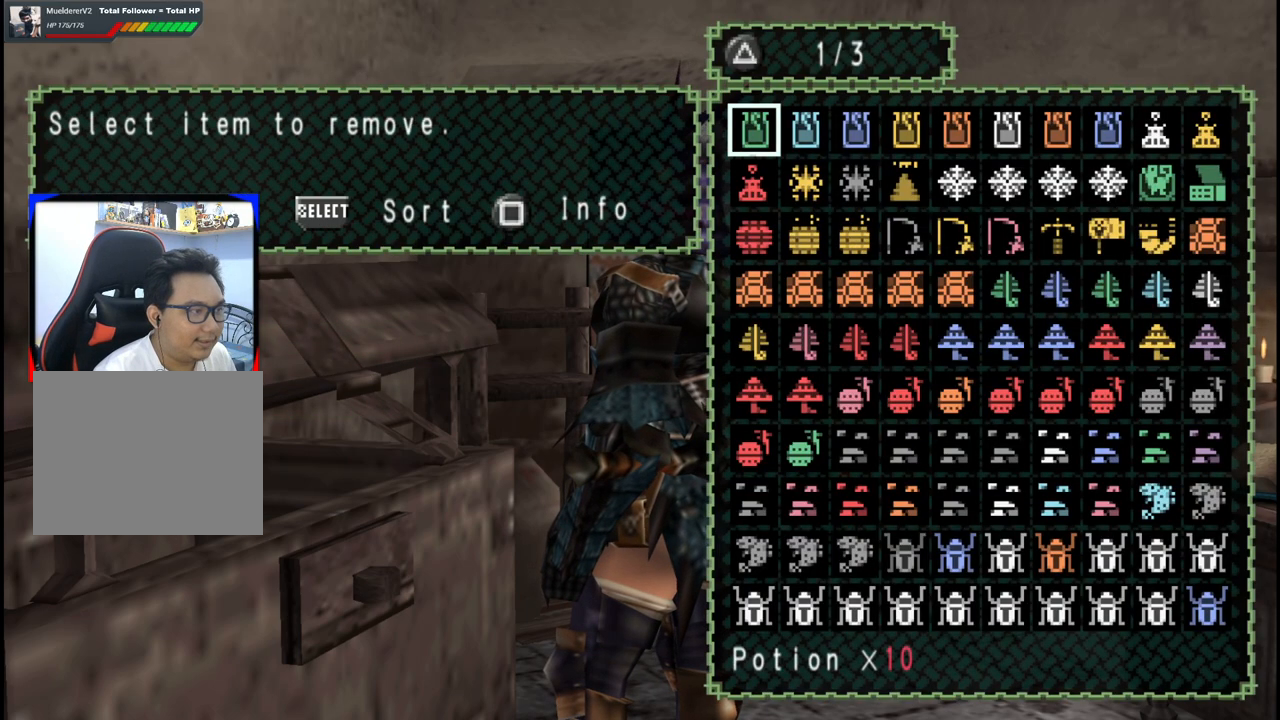
{"buttons": ["A"], "left_stick": "center", "right_stick": "center", "events": [[100, "B", "up"], [167, "DPAD_UP", "down"], [250, "DPAD_UP", "up"], [467, "A", "down"]]}
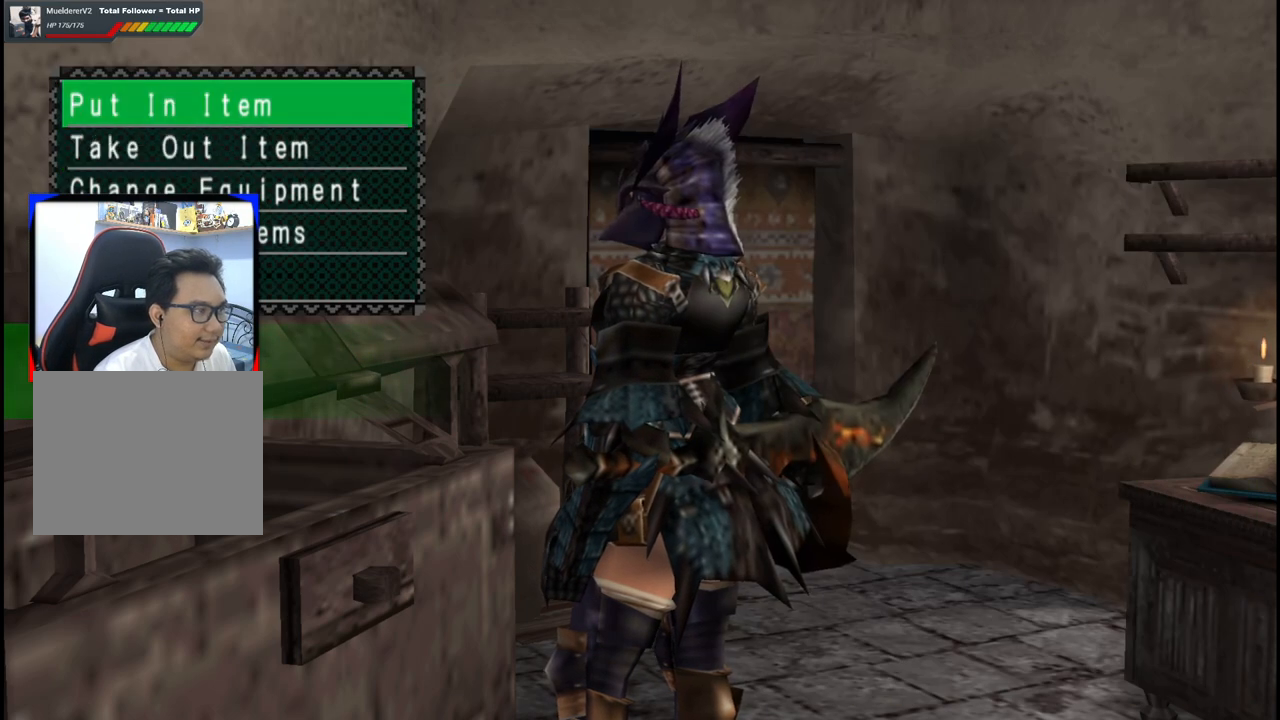
{"buttons": ["A"], "left_stick": "center", "right_stick": "center", "events": [[67, "A", "up"], [100, "SELECT", "down"], [267, "SELECT", "up"], [500, "A", "down"]]}
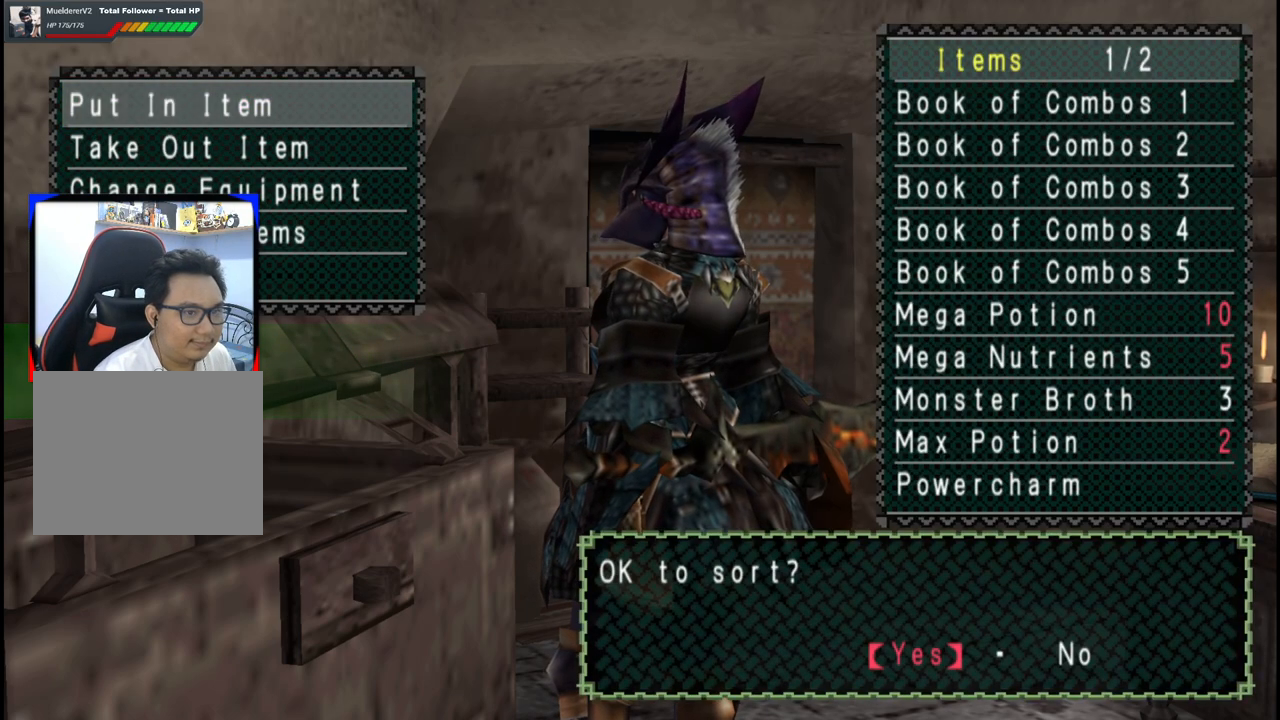
{"buttons": [], "left_stick": "center", "right_stick": "center", "events": [[117, "A", "up"], [150, "DPAD_RIGHT", "down"], [267, "DPAD_RIGHT", "up"]]}
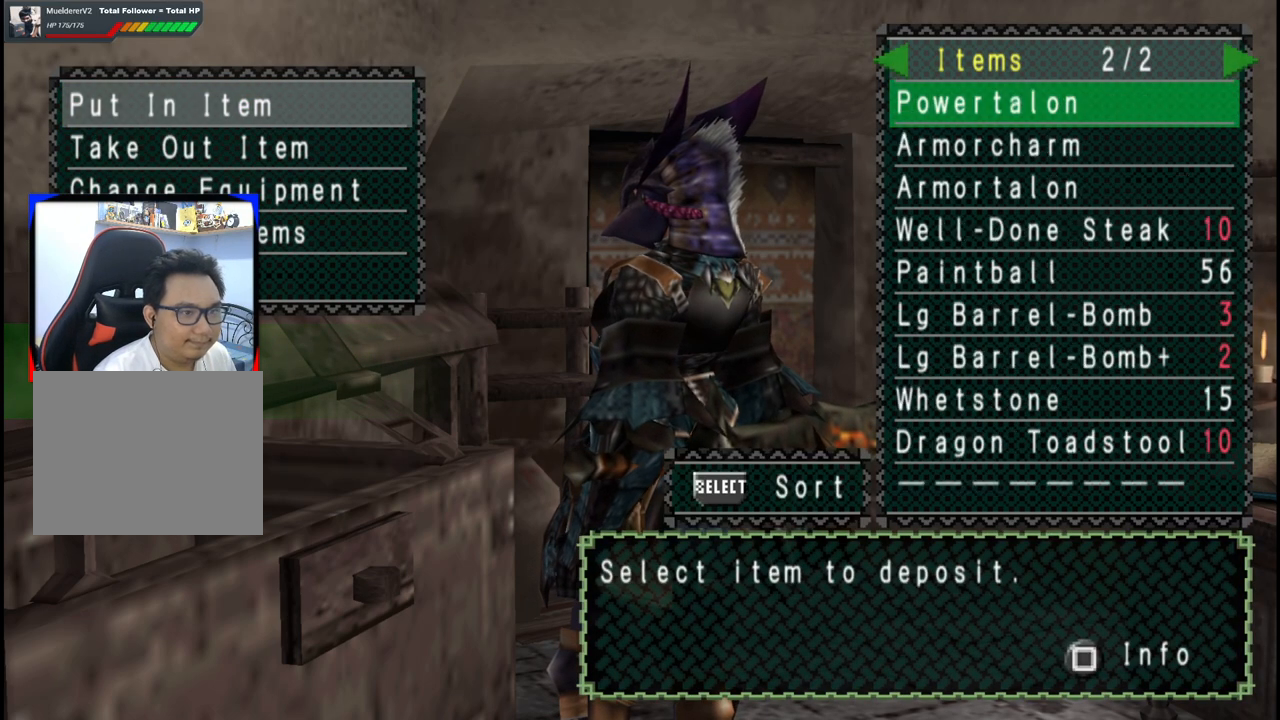
{"buttons": [], "left_stick": "center", "right_stick": "center", "events": []}
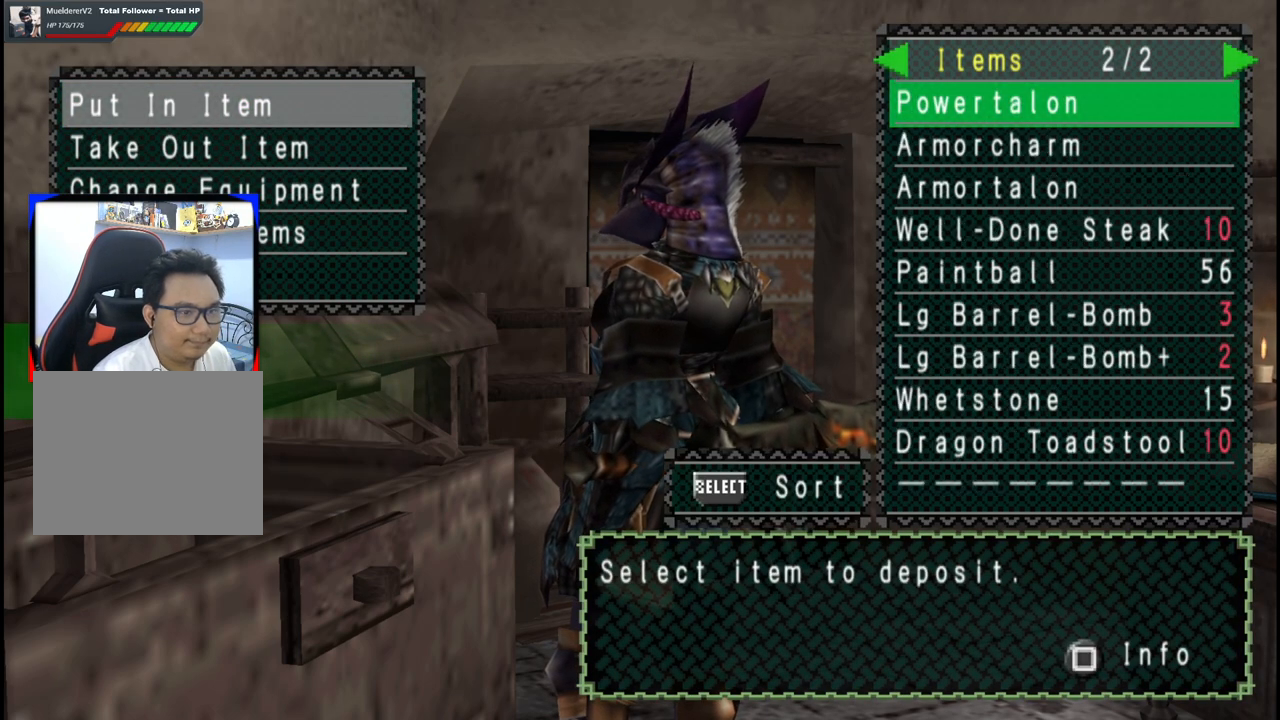
{"buttons": ["DPAD_UP"], "left_stick": "center", "right_stick": "center", "events": [[100, "DPAD_UP", "down"], [167, "DPAD_UP", "up"], [250, "DPAD_UP", "down"], [350, "DPAD_UP", "up"], [450, "DPAD_UP", "down"]]}
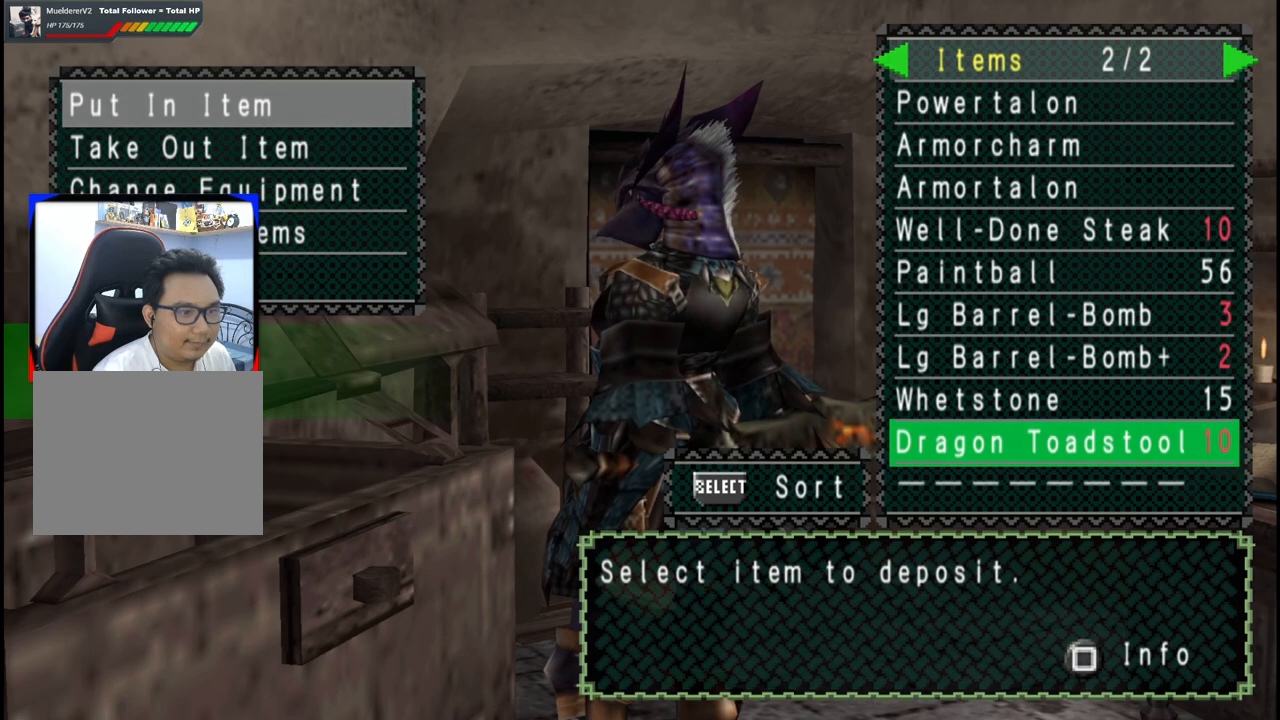
{"buttons": ["DPAD_LEFT"], "left_stick": "center", "right_stick": "center", "events": [[50, "DPAD_UP", "up"], [483, "DPAD_LEFT", "down"]]}
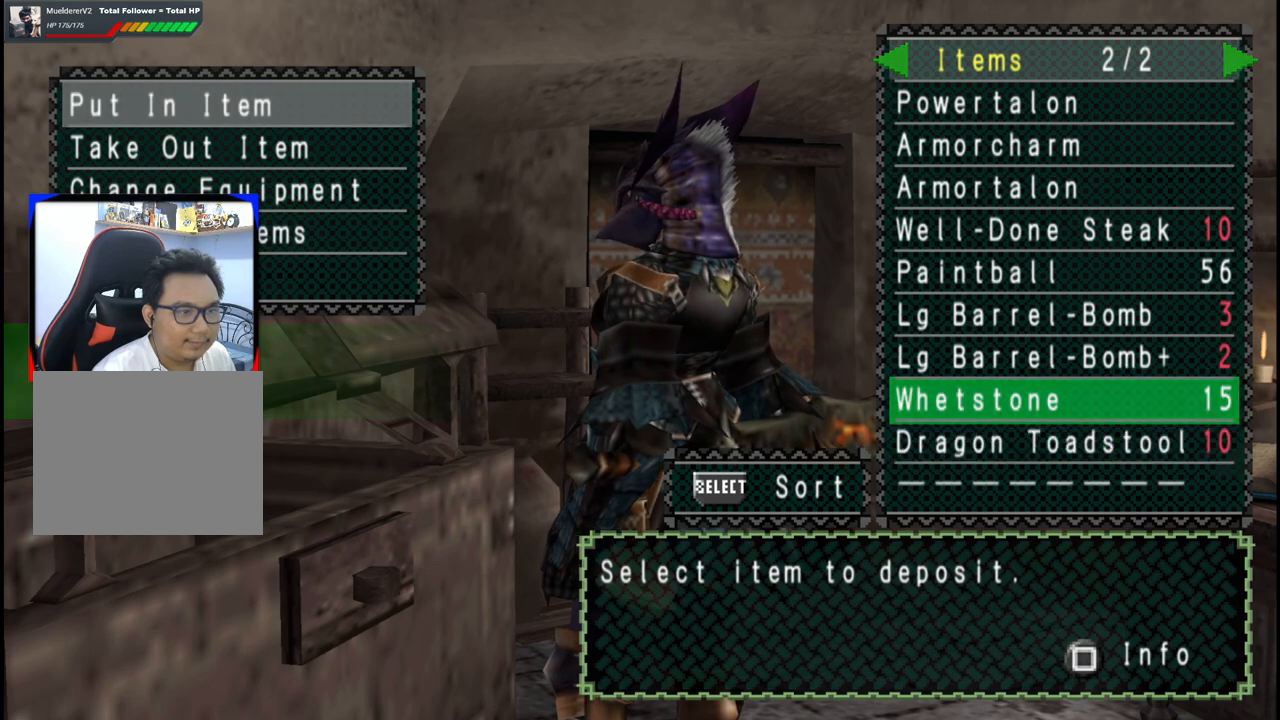
{"buttons": [], "left_stick": "center", "right_stick": "center", "events": [[83, "DPAD_LEFT", "up"], [250, "DPAD_RIGHT", "down"], [350, "DPAD_RIGHT", "up"]]}
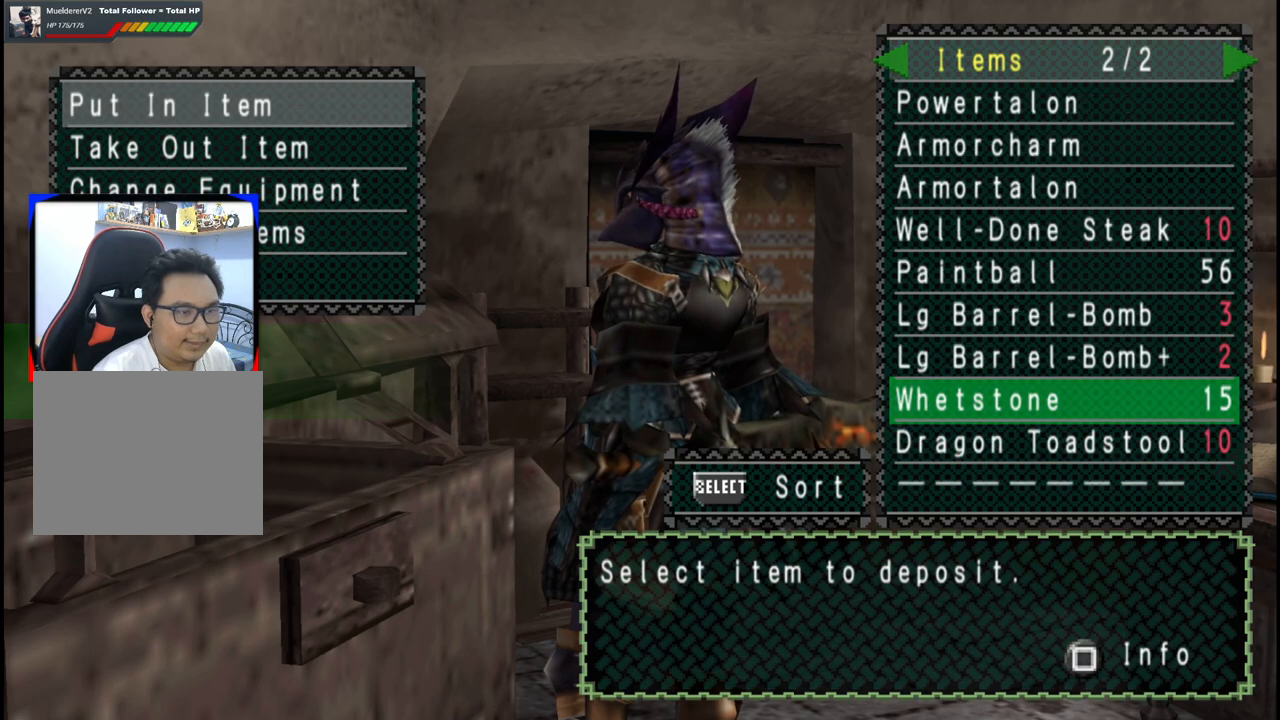
{"buttons": [], "left_stick": "center", "right_stick": "center", "events": [[50, "DPAD_DOWN", "down"], [133, "DPAD_DOWN", "up"], [200, "DPAD_DOWN", "down"], [317, "DPAD_DOWN", "up"]]}